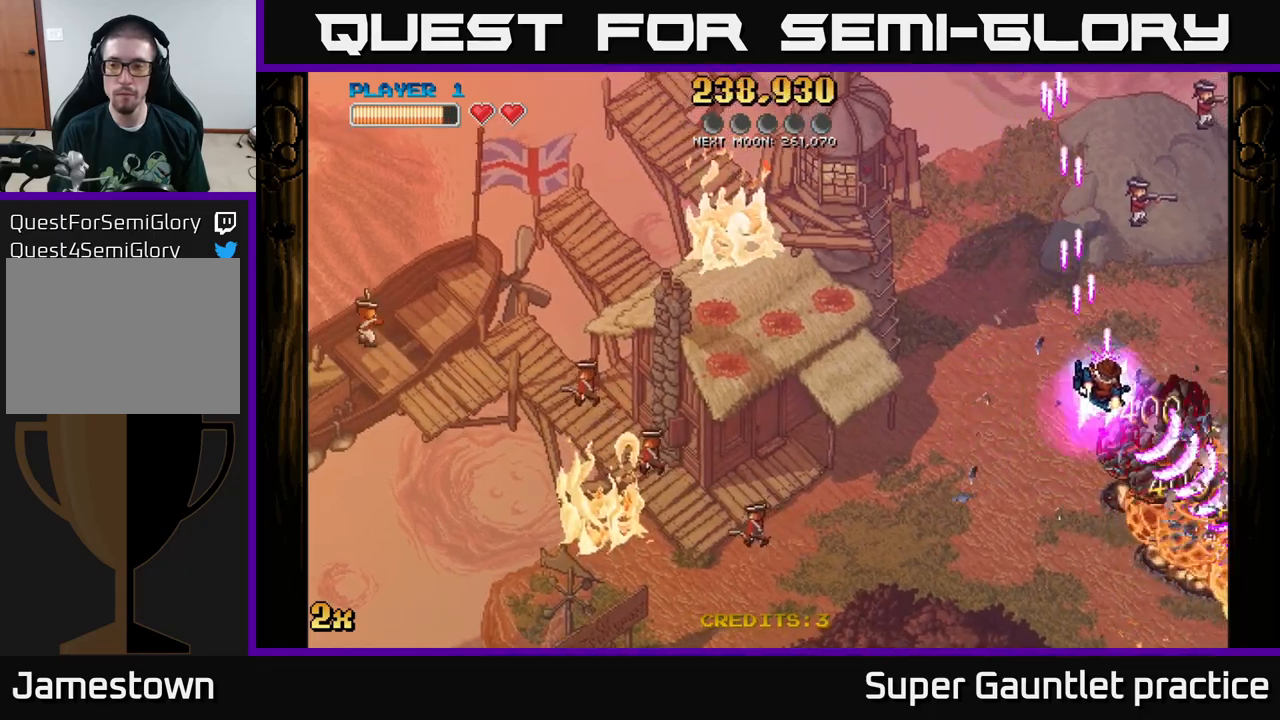
Gameplay with a controller (Xbox layout); each line is a JSON object with the inputs held at the frame after it. "events" lists button and stick changes between this image and that frame as [ms after this image, input, new state], when the widget could be followed in between. Not read: right_stick.
{"buttons": ["A"], "left_stick": "down-right", "events": [[34, "left_stick", "down-right"]]}
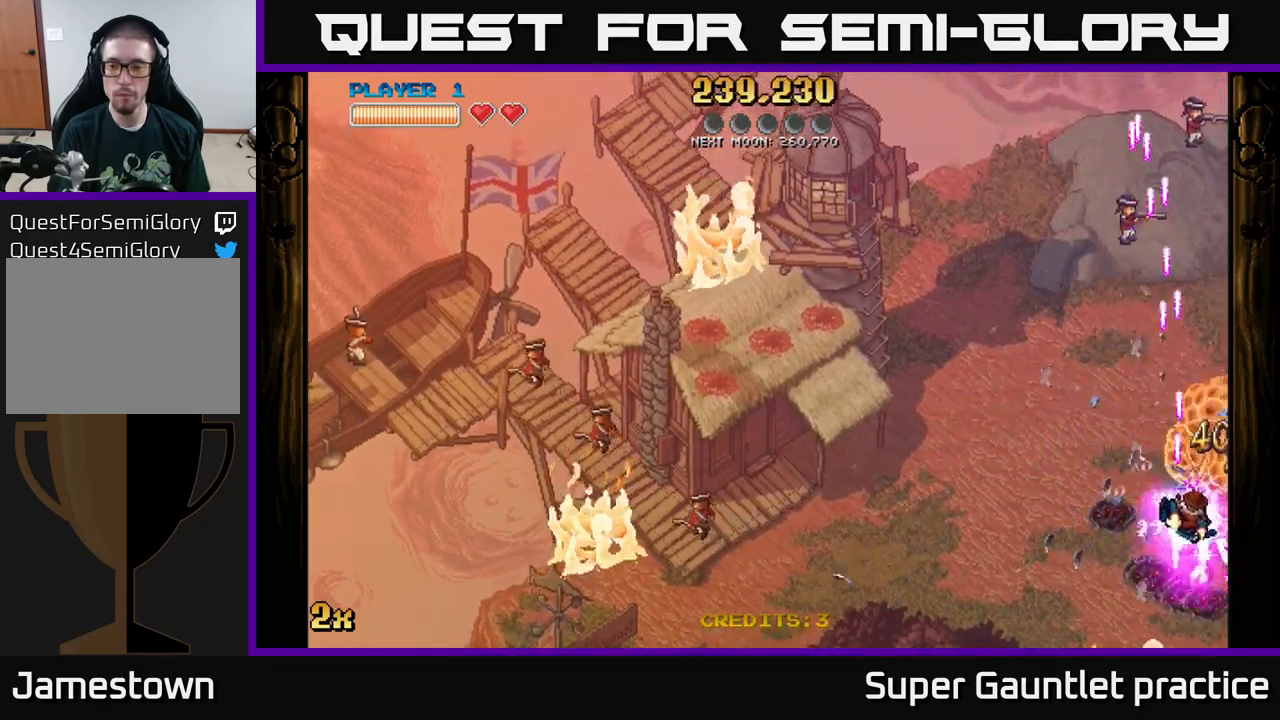
{"buttons": ["A"], "left_stick": "down-left", "events": [[484, "left_stick", "down-left"]]}
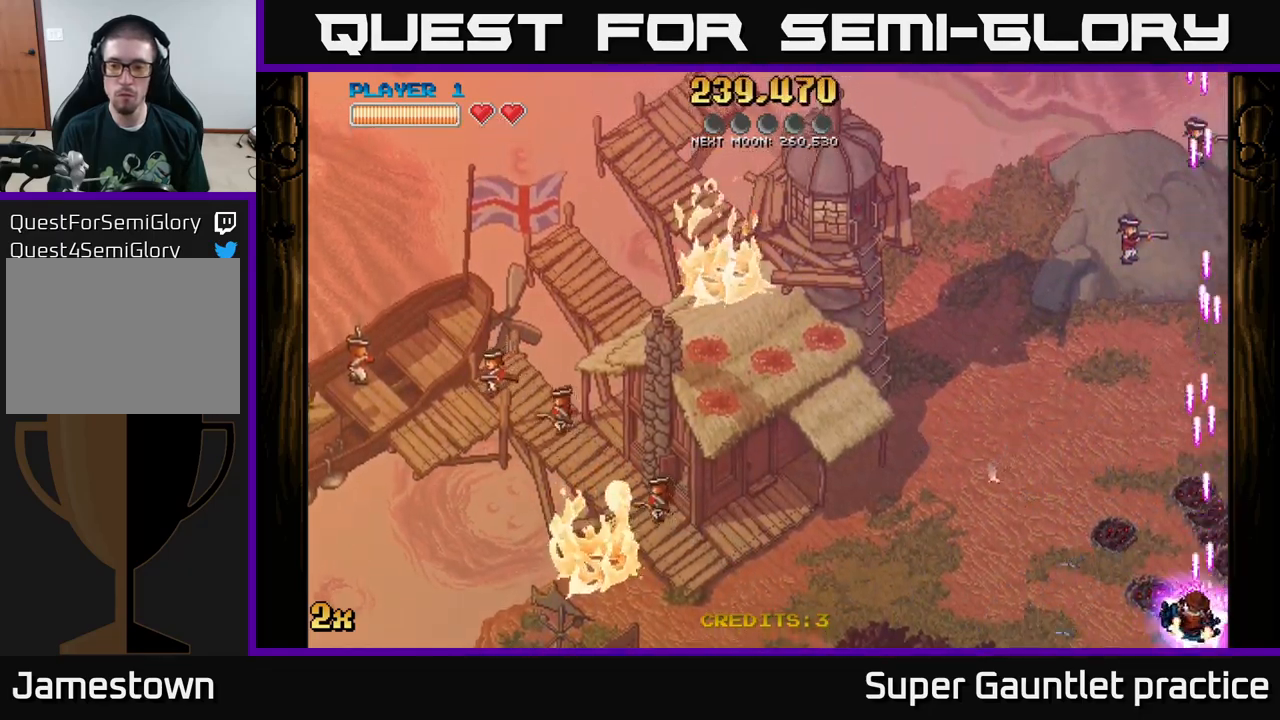
{"buttons": ["A", "X"], "left_stick": "up-left", "events": [[134, "left_stick", "left"], [417, "left_stick", "up-left"], [484, "X", "down"]]}
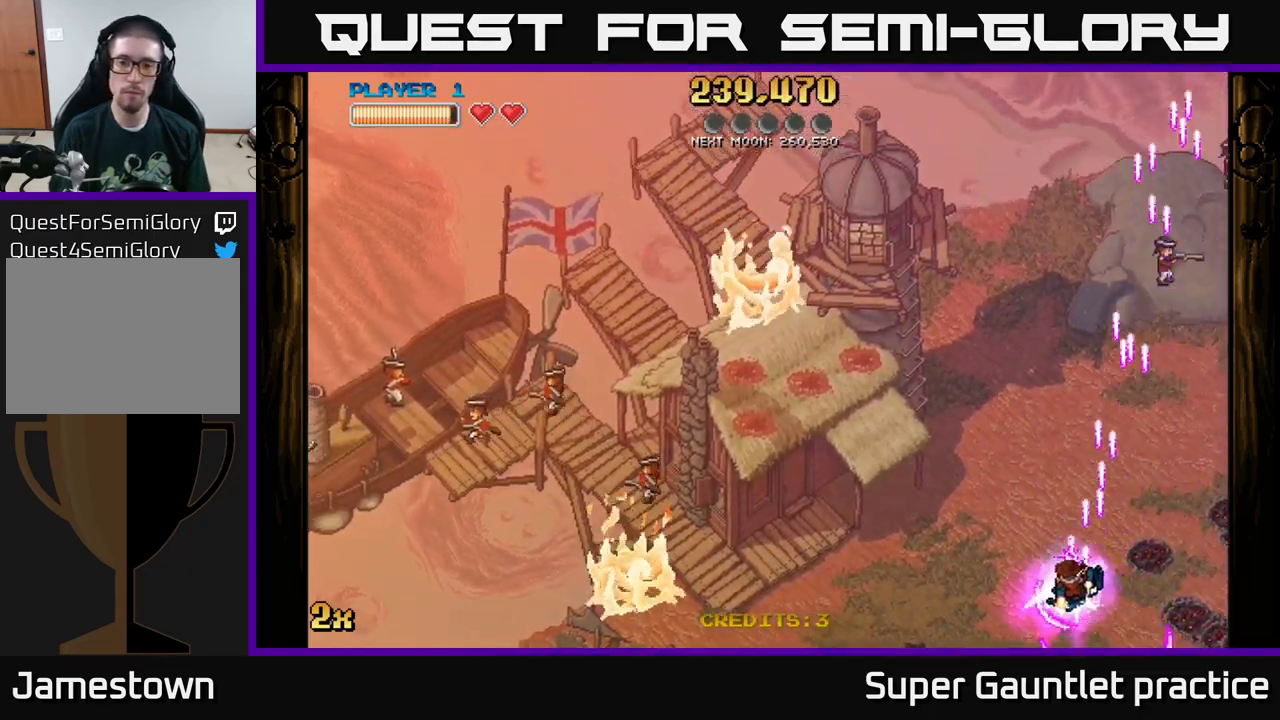
{"buttons": ["A"], "left_stick": "left", "events": [[250, "X", "up"], [334, "A", "up"], [384, "left_stick", "left"], [400, "A", "down"]]}
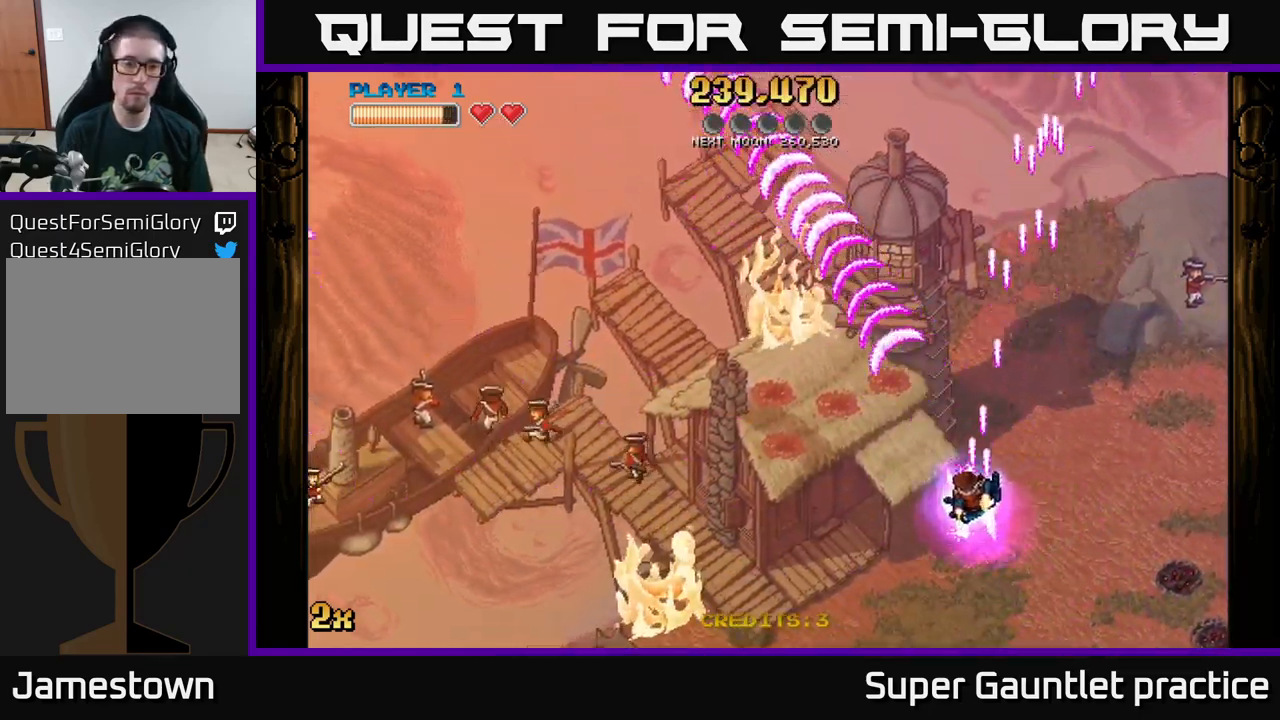
{"buttons": ["A"], "left_stick": "left", "events": []}
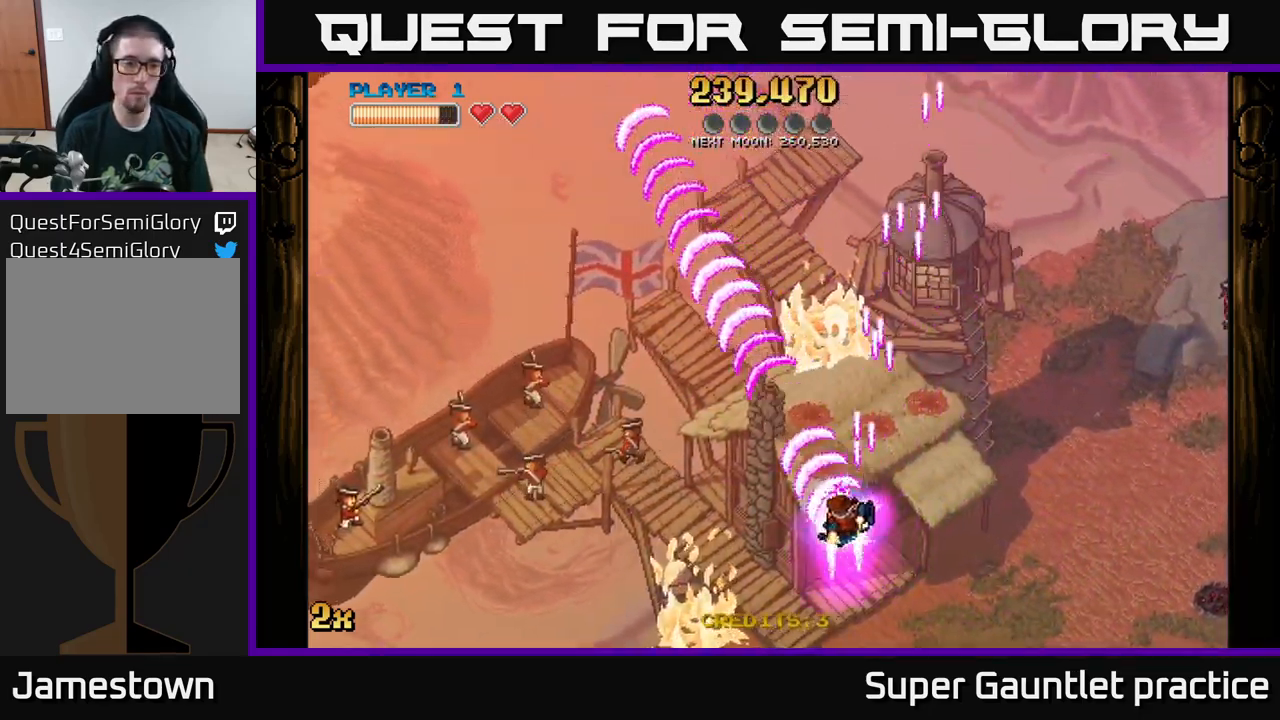
{"buttons": ["A"], "left_stick": "left", "events": []}
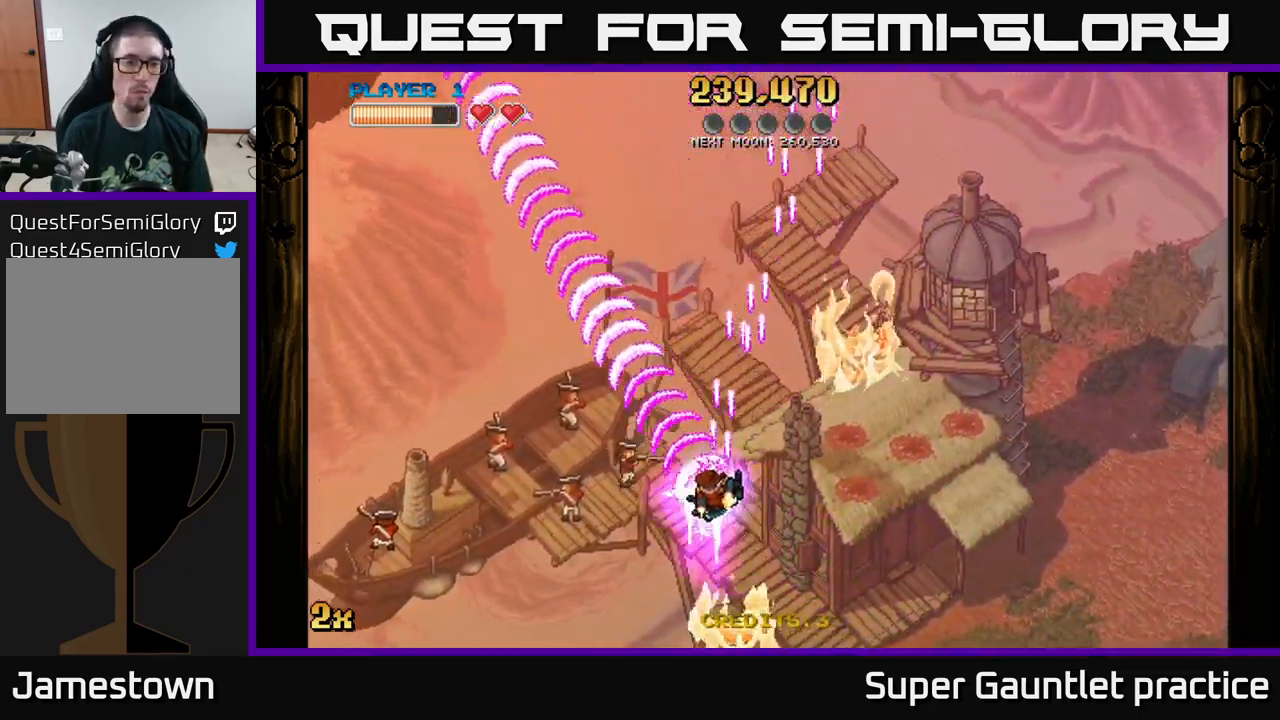
{"buttons": ["A"], "left_stick": "left", "events": []}
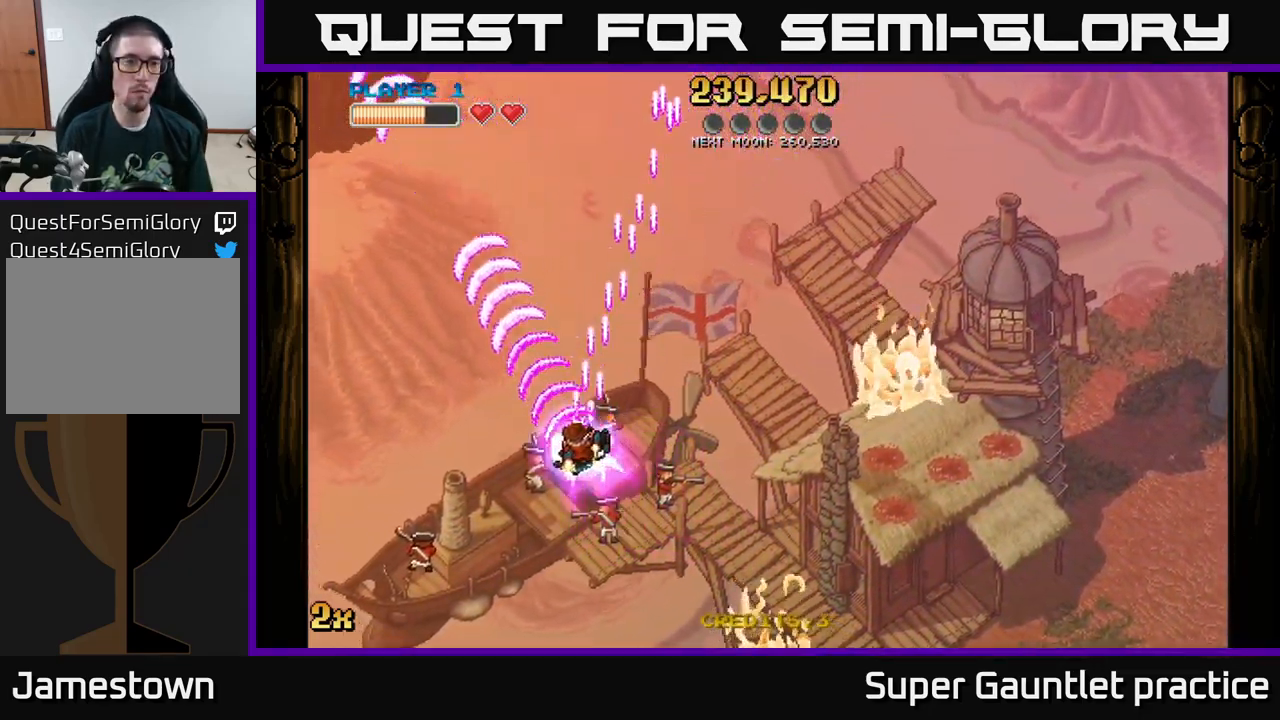
{"buttons": ["A", "X"], "left_stick": "up", "events": [[300, "left_stick", "up-left"], [417, "left_stick", "up"], [467, "X", "down"]]}
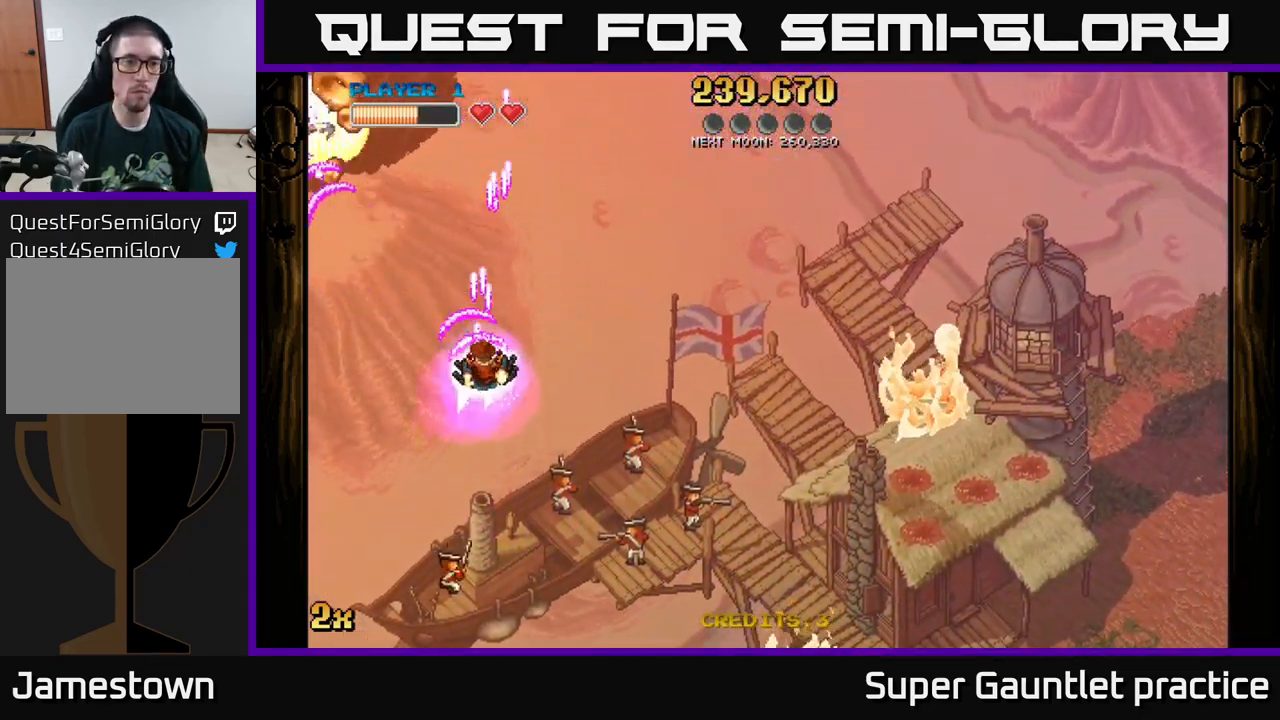
{"buttons": ["A"], "left_stick": "down", "events": [[184, "X", "up"], [334, "left_stick", "left"], [434, "left_stick", "down"]]}
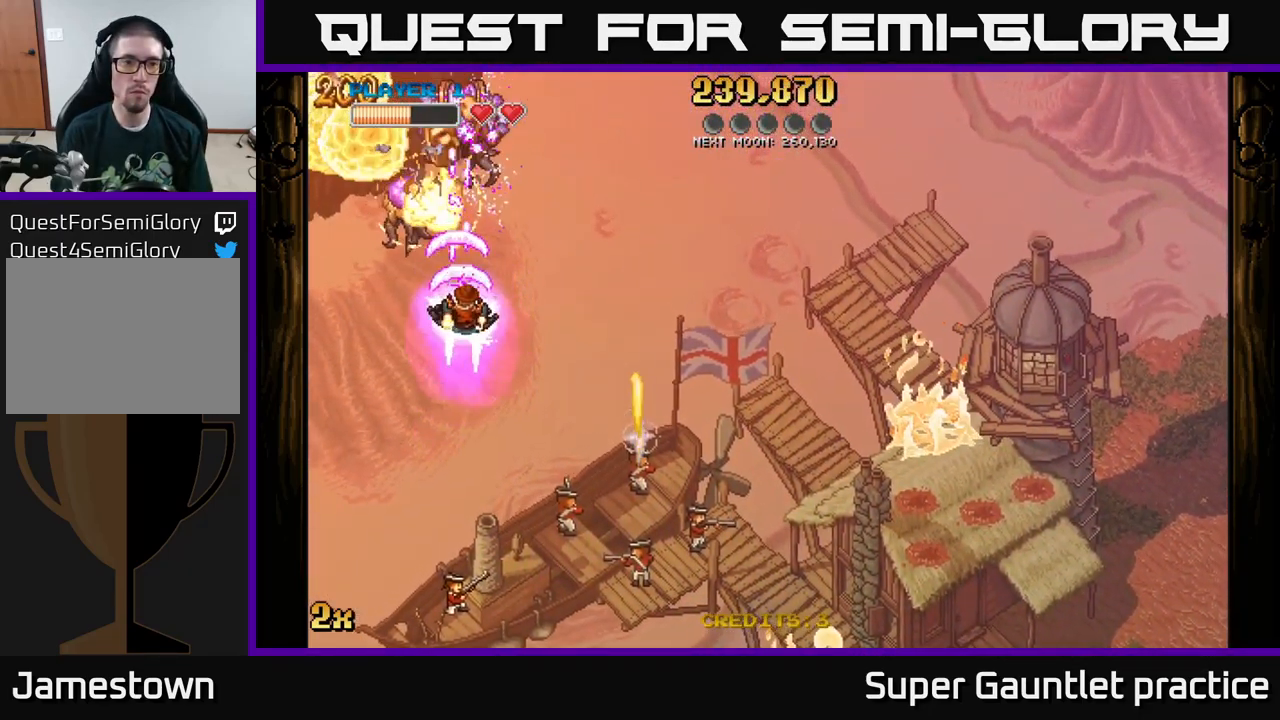
{"buttons": ["A"], "left_stick": "down-right", "events": [[50, "left_stick", "right"], [217, "left_stick", "up-left"], [317, "left_stick", "down-right"]]}
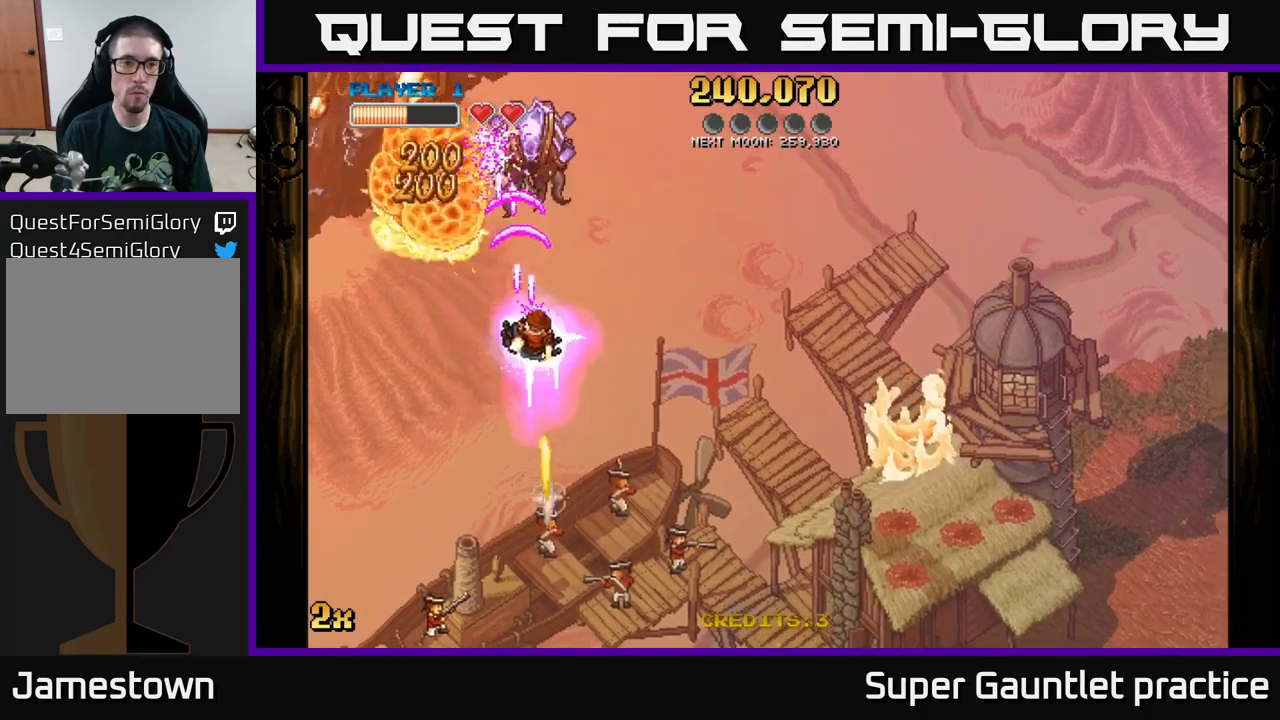
{"buttons": ["A"], "left_stick": "left", "events": [[50, "left_stick", "down"], [400, "left_stick", "left"]]}
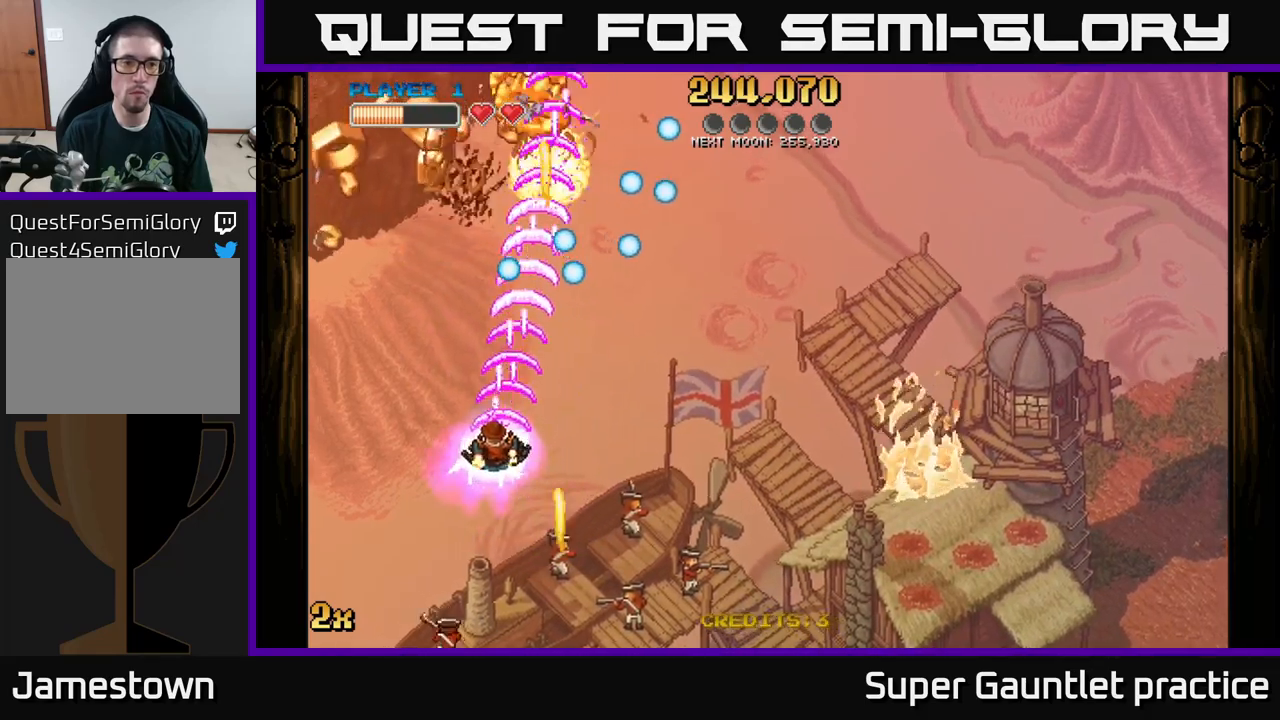
{"buttons": ["A"], "left_stick": "up", "events": [[250, "left_stick", "up-left"], [400, "left_stick", "up"]]}
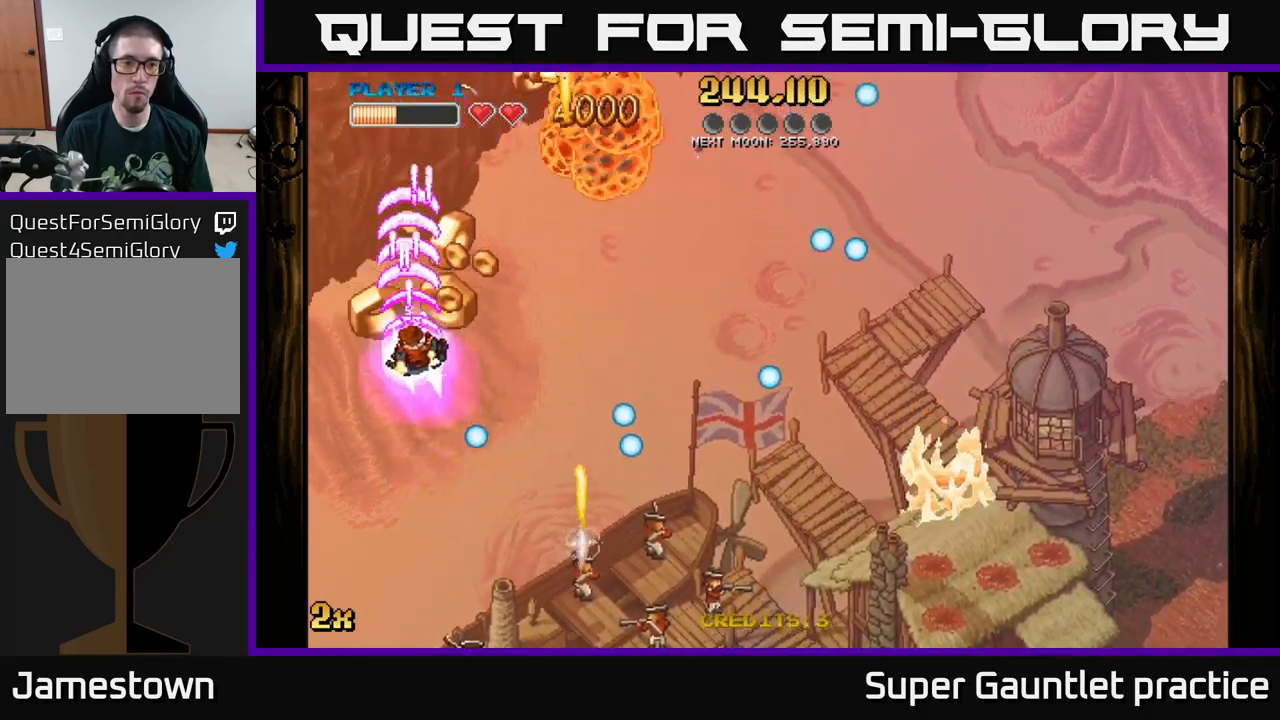
{"buttons": ["A"], "left_stick": "down", "events": [[16, "left_stick", "up-right"], [133, "left_stick", "right"], [233, "X", "down"], [250, "left_stick", "up-right"], [333, "X", "up"], [450, "left_stick", "down"]]}
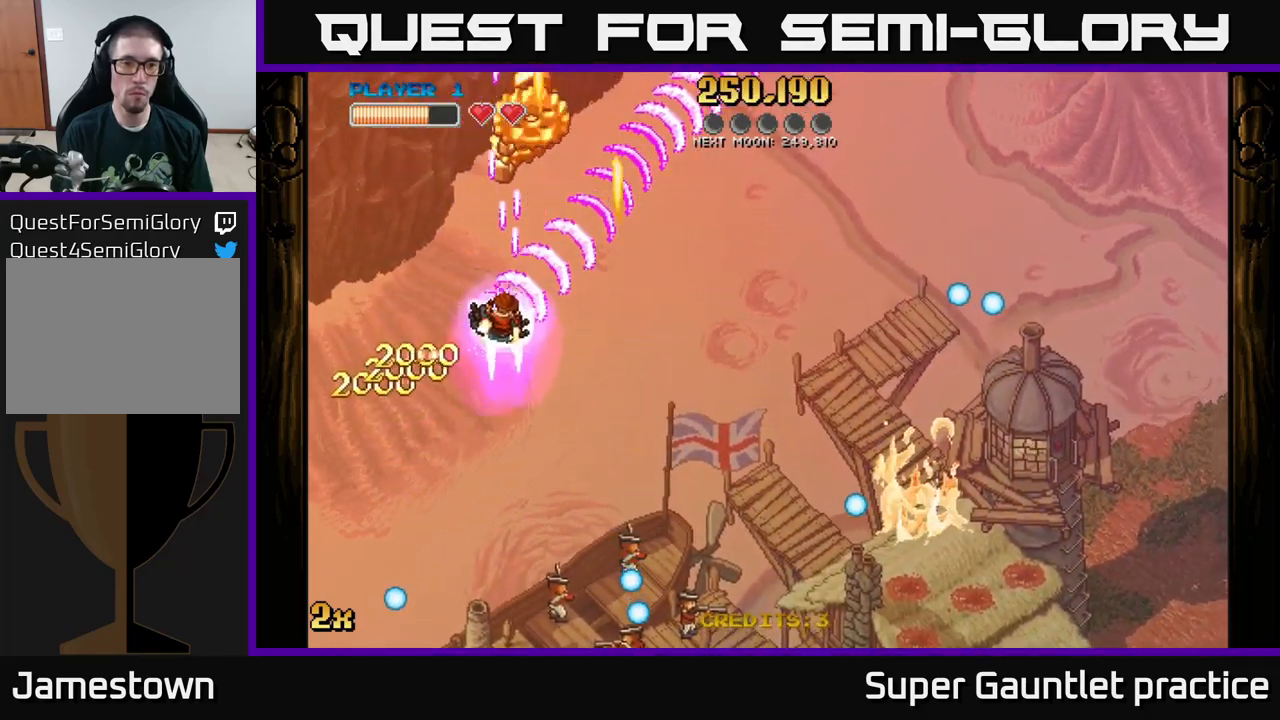
{"buttons": ["A"], "left_stick": "down", "events": []}
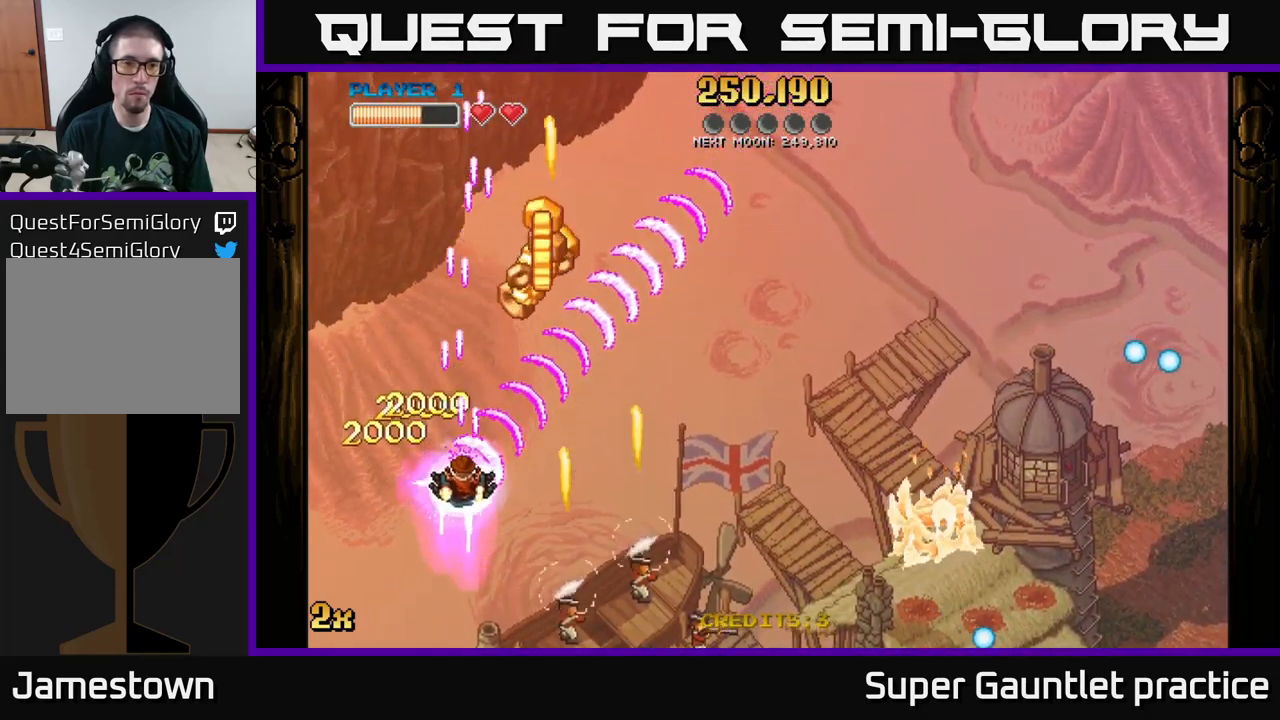
{"buttons": ["A"], "left_stick": "up-right", "events": [[133, "left_stick", "center"], [316, "left_stick", "right"], [400, "left_stick", "up-right"]]}
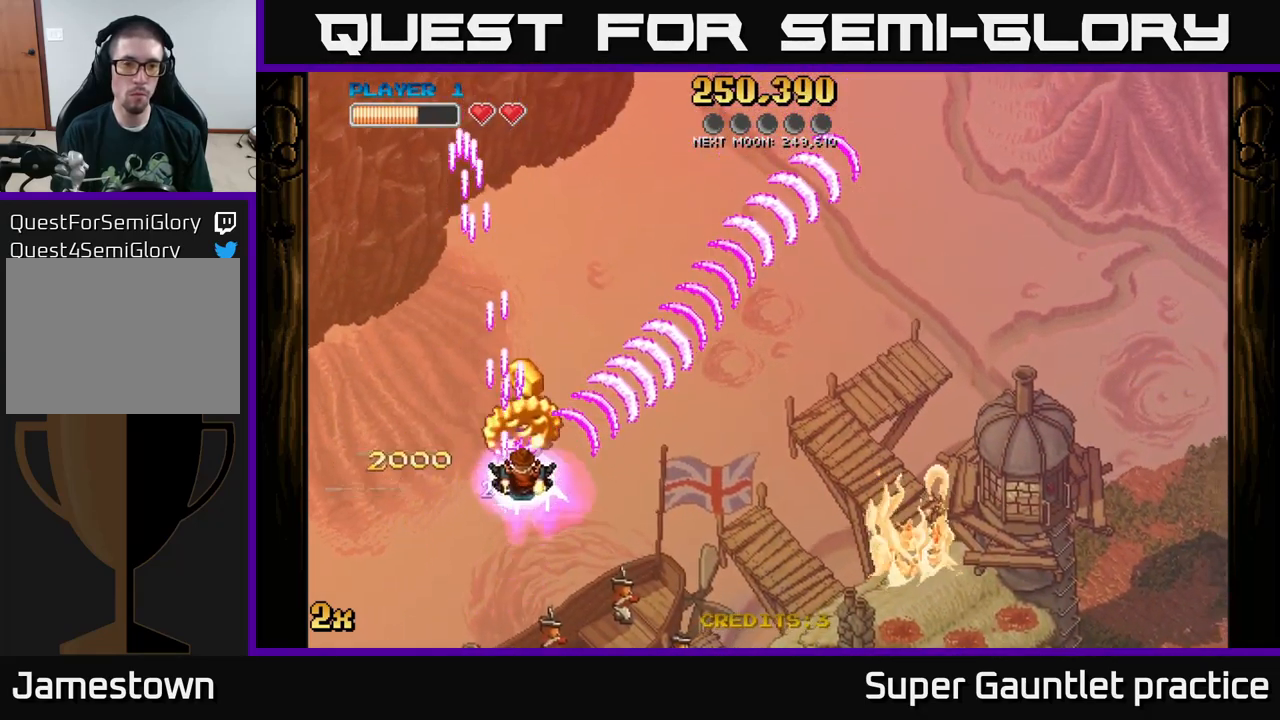
{"buttons": ["A"], "left_stick": "up-right", "events": []}
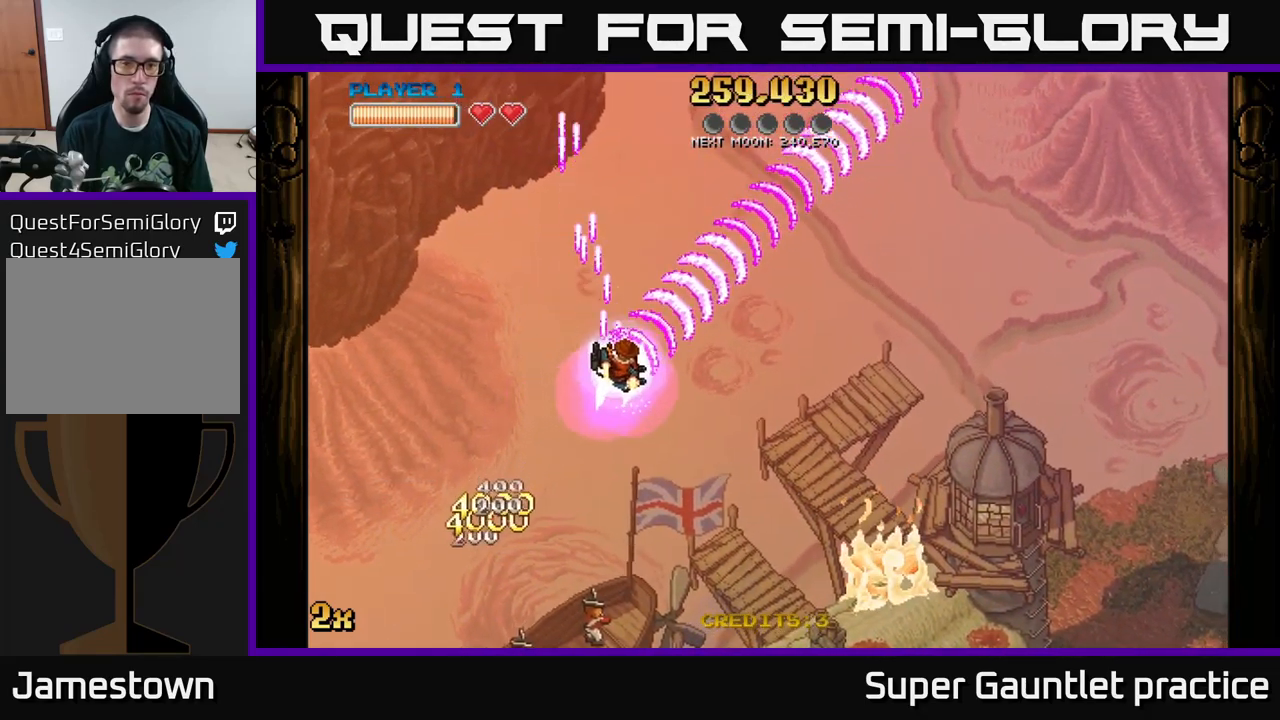
{"buttons": ["A"], "left_stick": "up-right", "events": []}
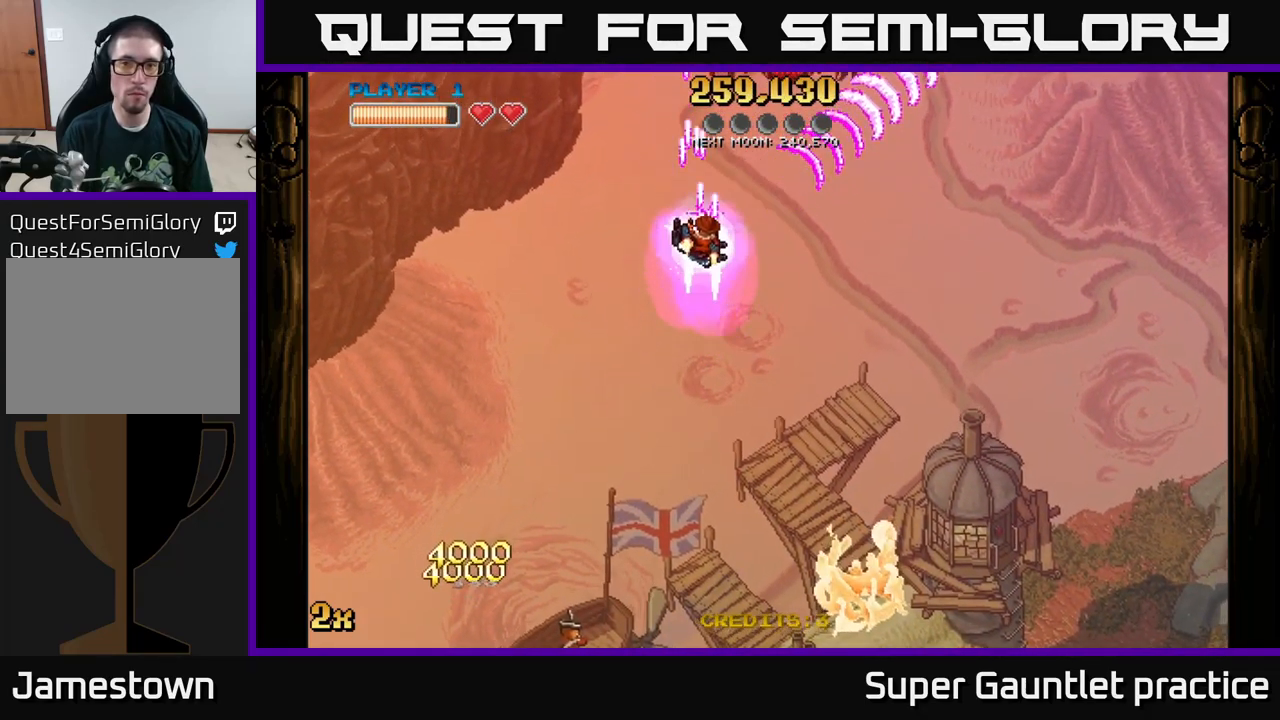
{"buttons": ["A"], "left_stick": "down", "events": [[100, "left_stick", "down-right"], [233, "left_stick", "down-left"], [283, "left_stick", "left"], [416, "left_stick", "down"]]}
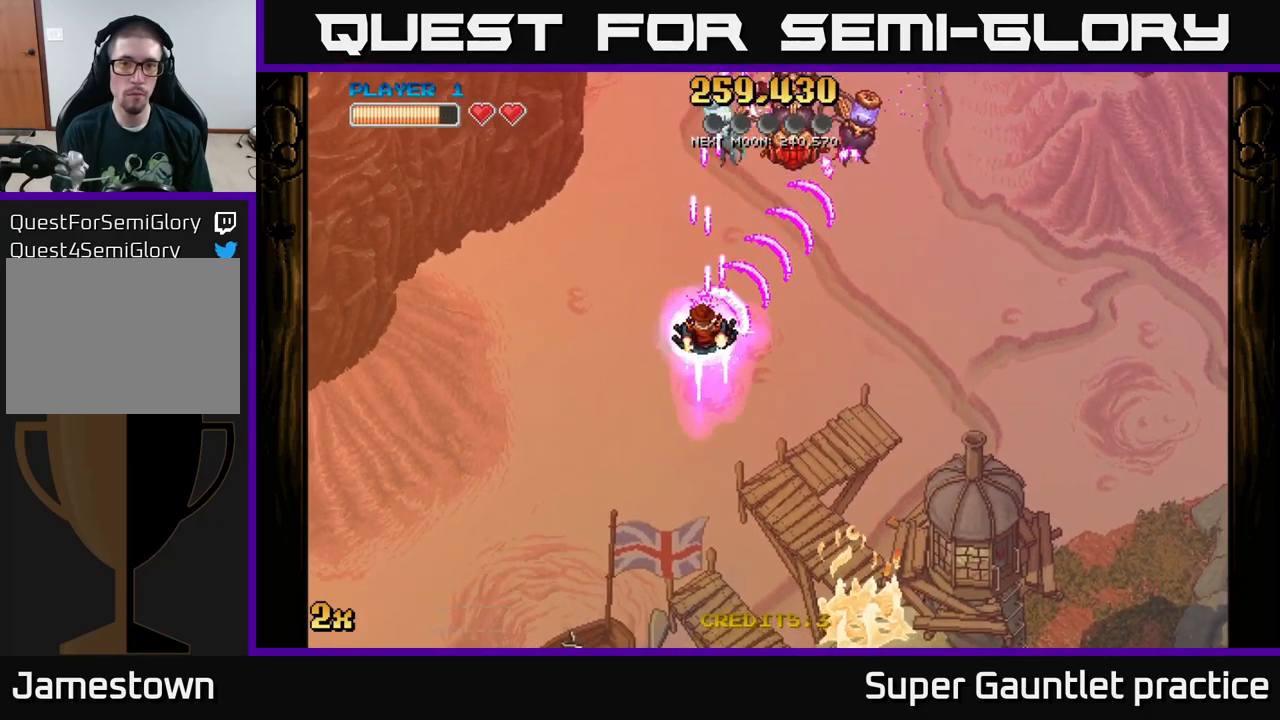
{"buttons": ["A"], "left_stick": "up", "events": [[50, "left_stick", "left"], [150, "left_stick", "up"], [250, "left_stick", "right"], [383, "left_stick", "up-left"], [466, "left_stick", "up"]]}
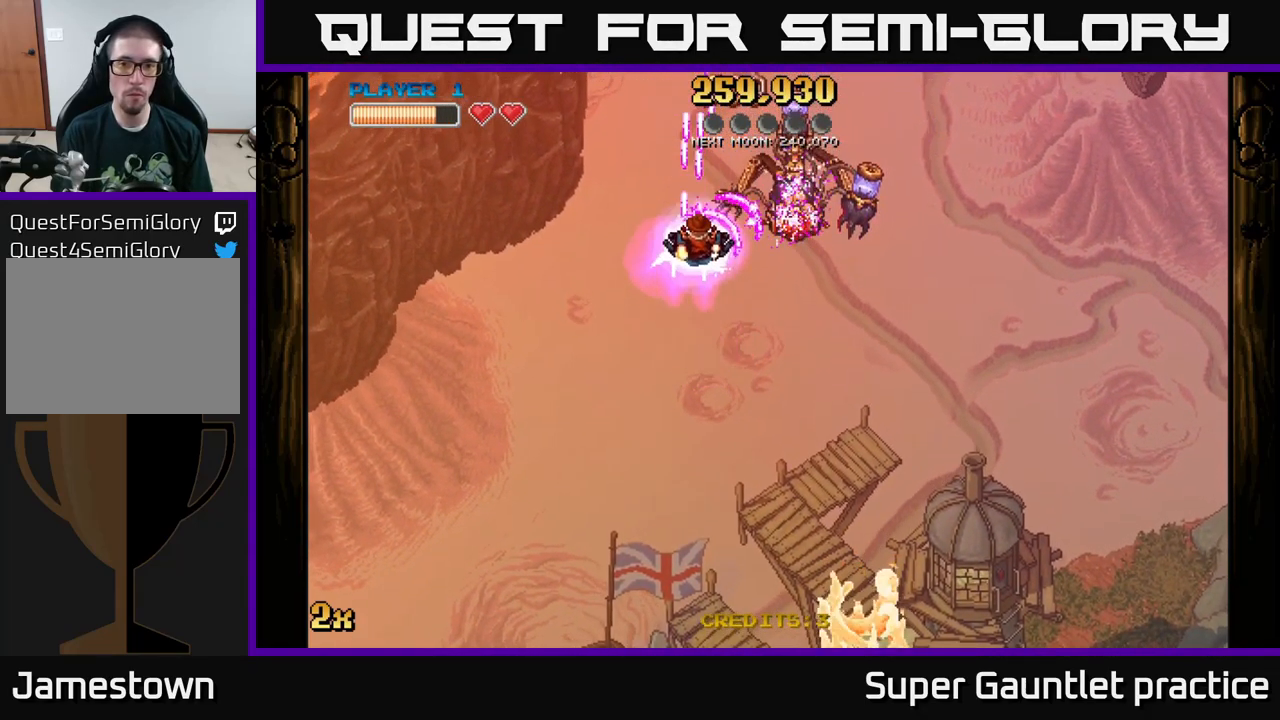
{"buttons": ["A"], "left_stick": "down", "events": [[283, "left_stick", "down"]]}
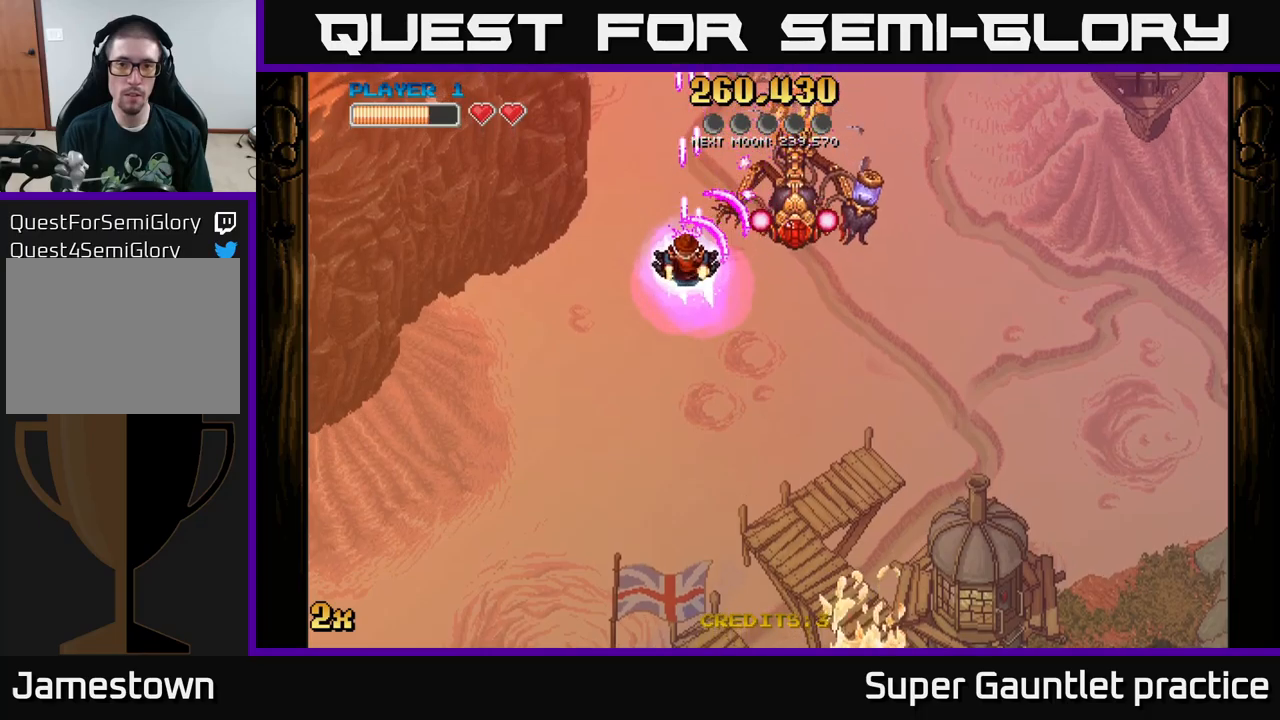
{"buttons": ["A"], "left_stick": "down", "events": [[167, "left_stick", "down-right"], [367, "left_stick", "down-left"], [467, "left_stick", "down"]]}
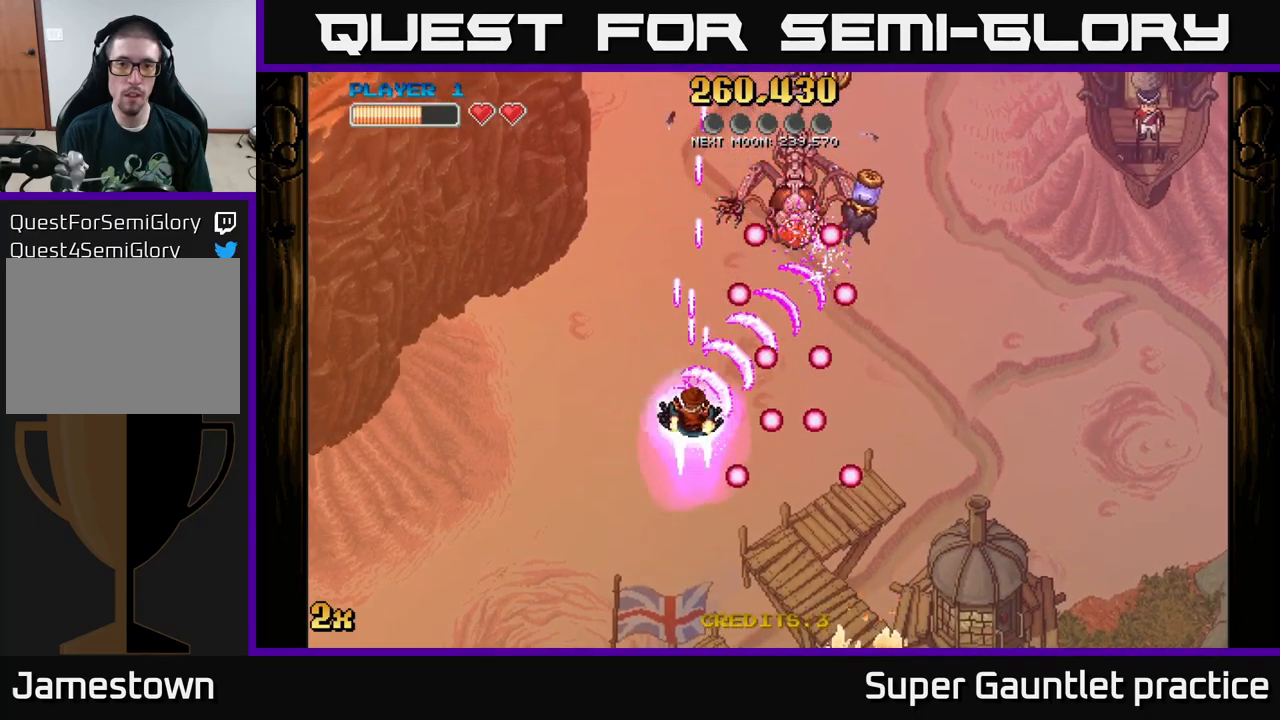
{"buttons": ["A"], "left_stick": "down-left", "events": [[50, "left_stick", "left"], [217, "left_stick", "up"], [367, "left_stick", "right"], [433, "left_stick", "down-left"]]}
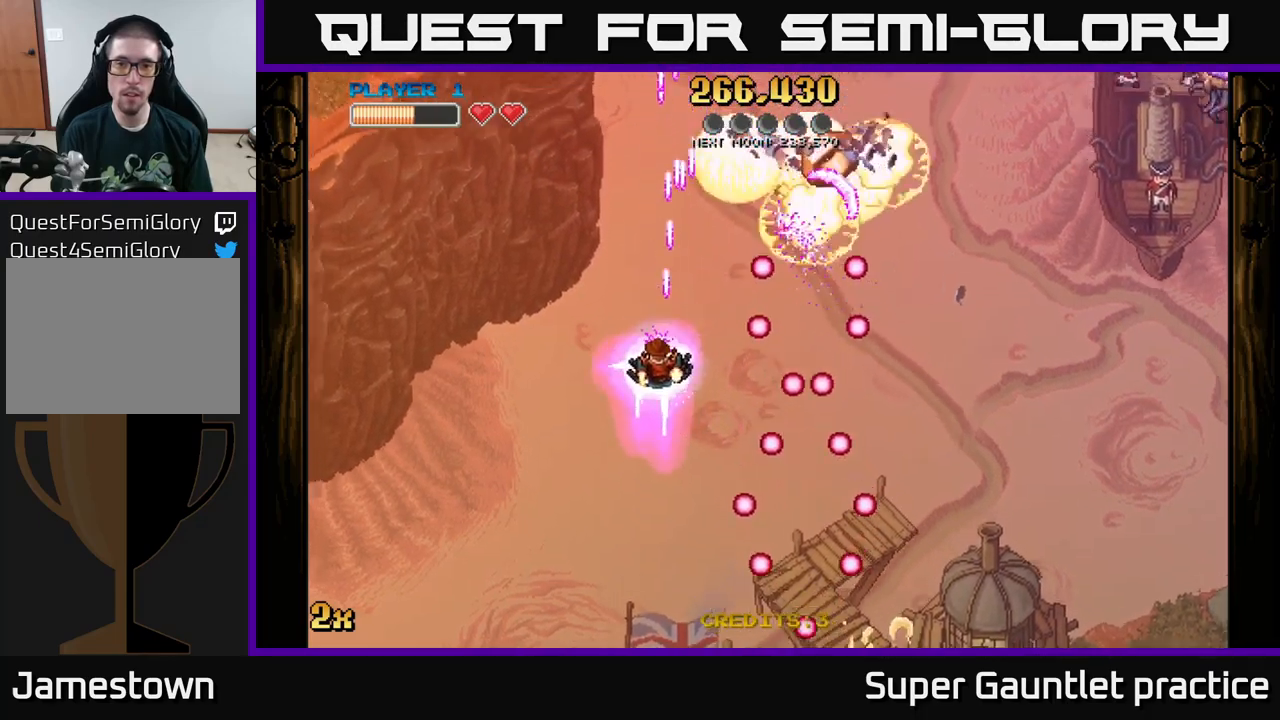
{"buttons": ["A"], "left_stick": "right", "events": [[33, "left_stick", "down"], [250, "left_stick", "up-left"], [383, "left_stick", "up-right"], [433, "left_stick", "right"]]}
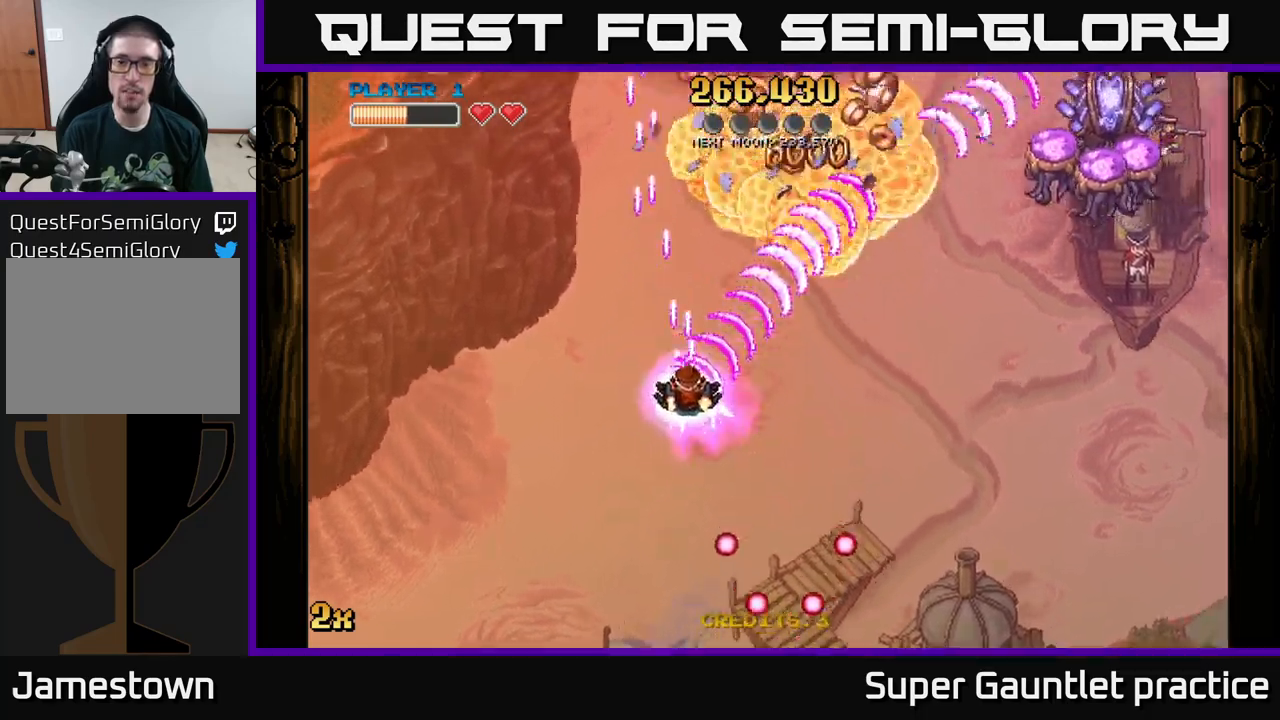
{"buttons": ["A"], "left_stick": "right", "events": []}
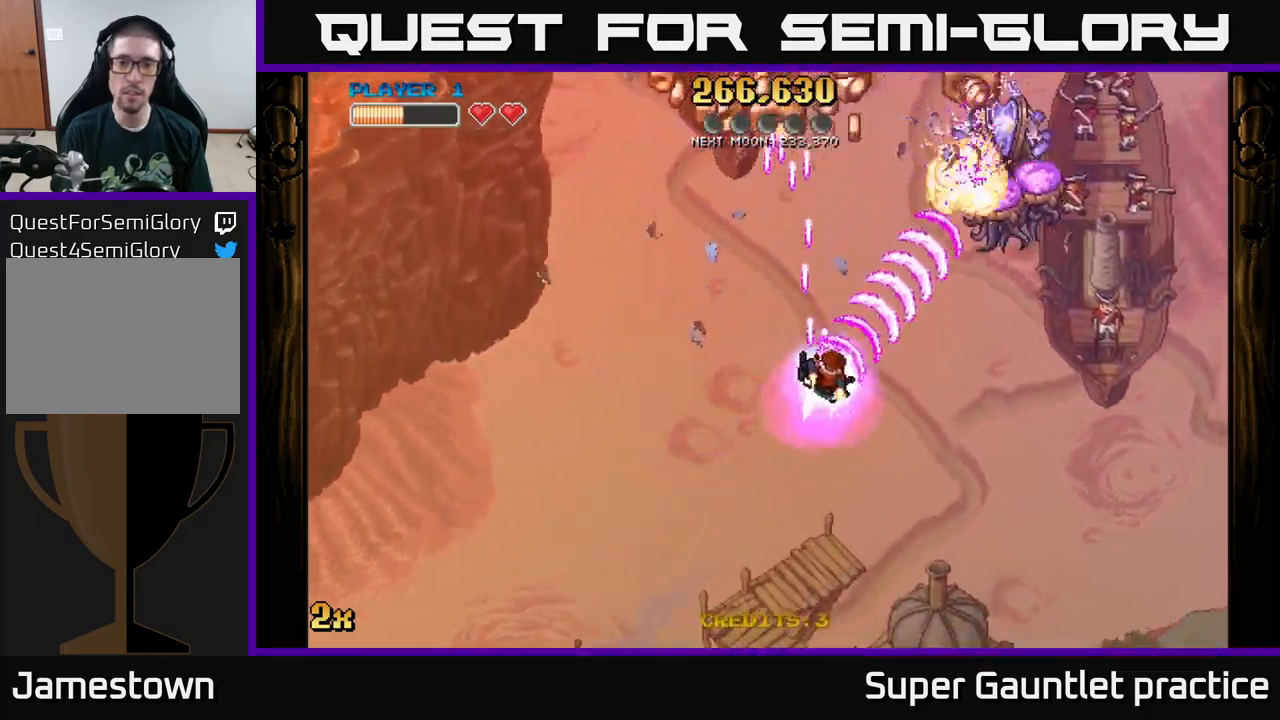
{"buttons": ["A"], "left_stick": "up-left", "events": [[217, "left_stick", "up-left"]]}
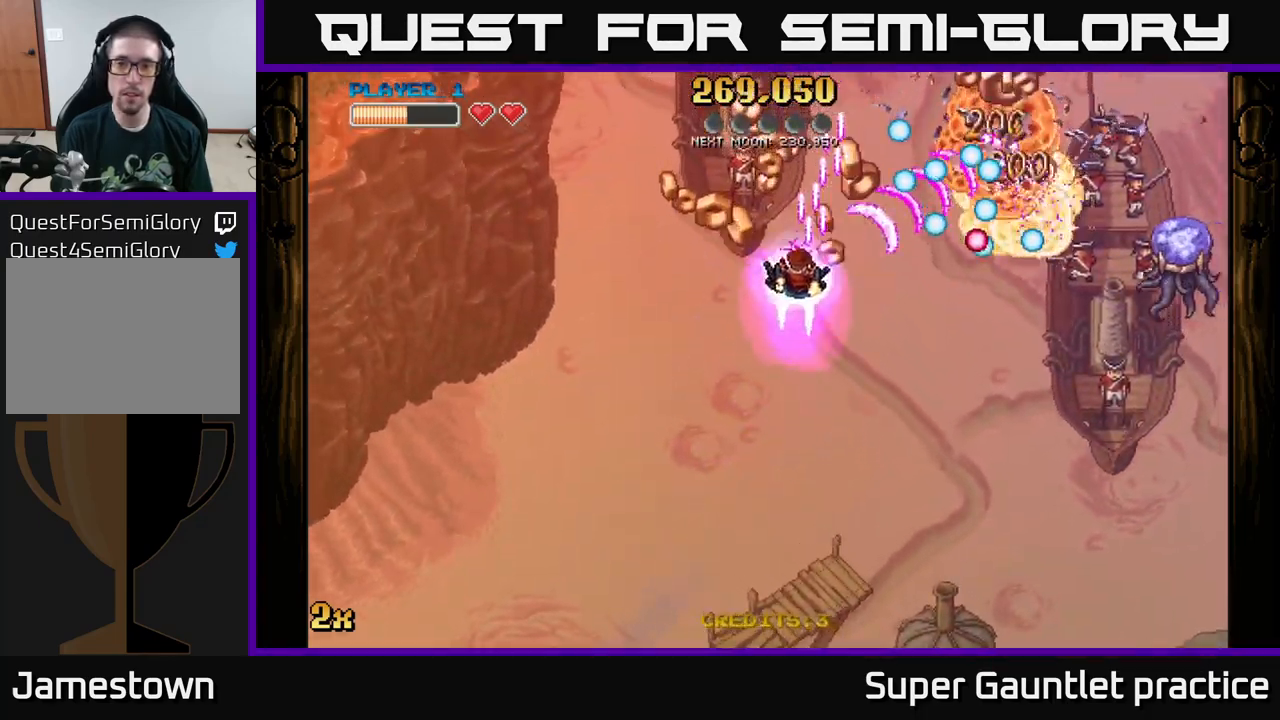
{"buttons": ["A"], "left_stick": "down-right", "events": [[133, "left_stick", "down-left"], [433, "left_stick", "down-right"]]}
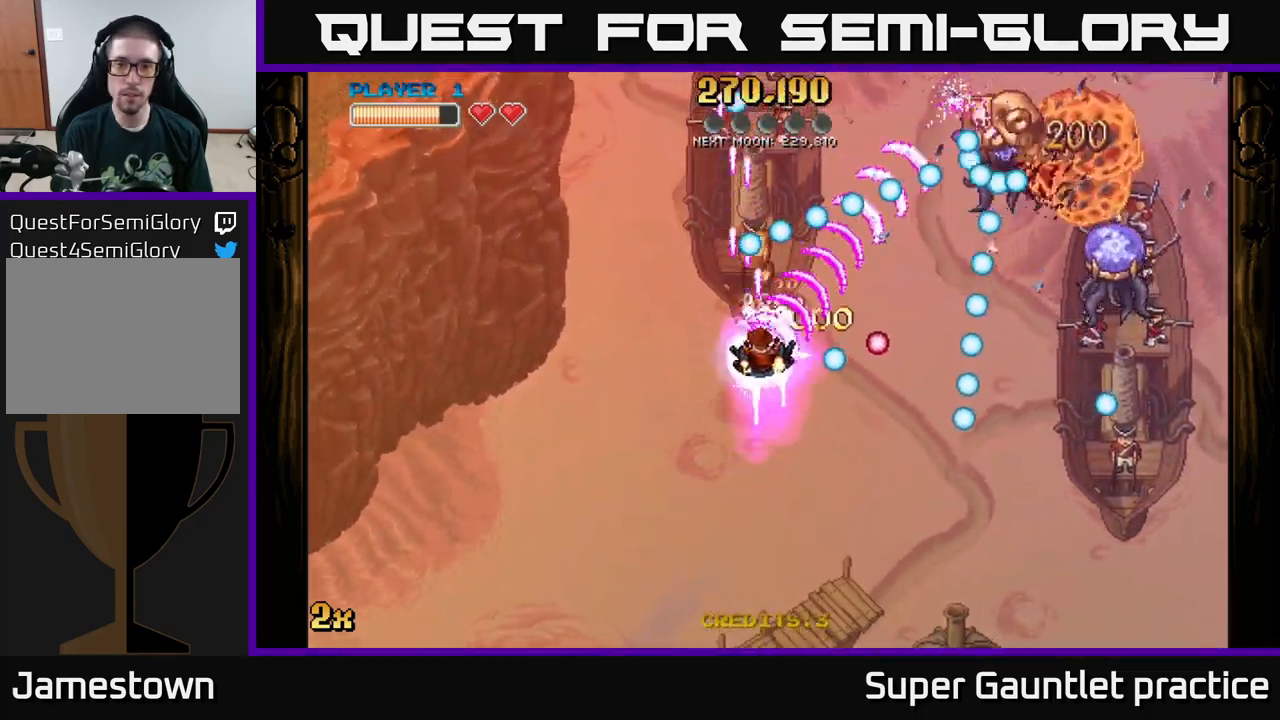
{"buttons": ["A"], "left_stick": "down-left", "events": [[67, "left_stick", "up"], [200, "left_stick", "down-right"], [383, "left_stick", "left"], [433, "left_stick", "down-left"]]}
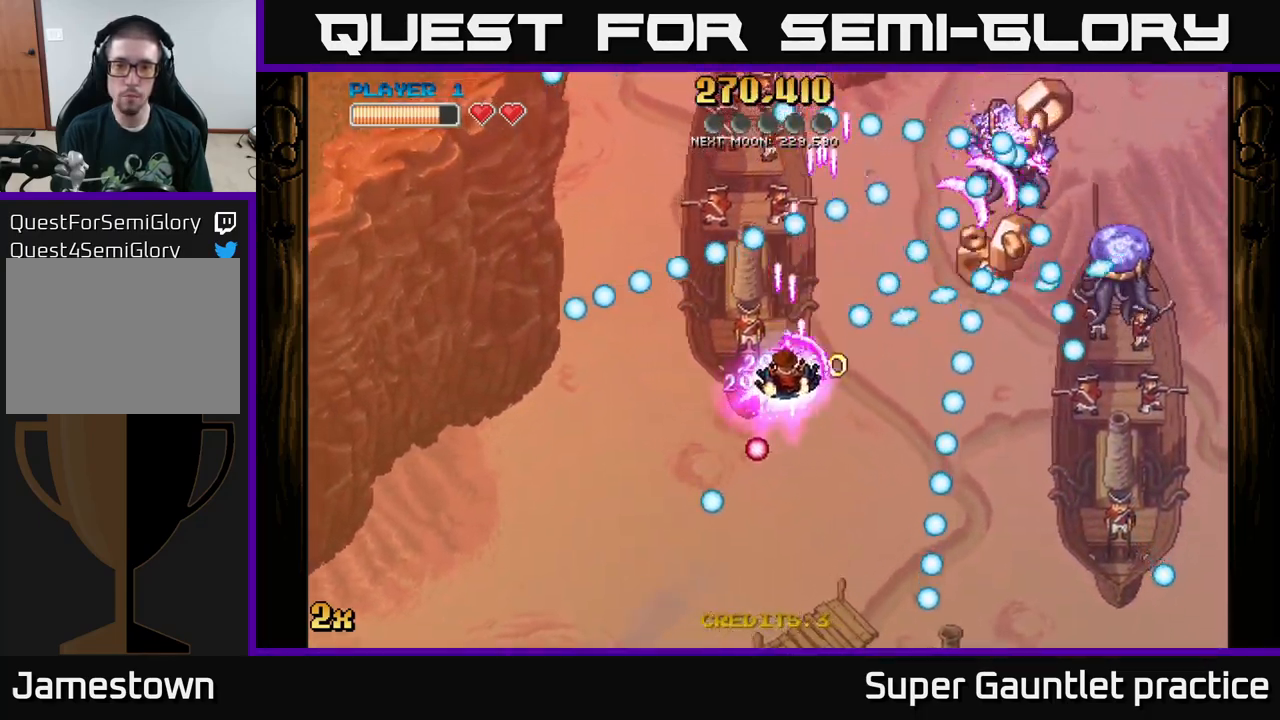
{"buttons": ["A"], "left_stick": "up-right", "events": [[50, "left_stick", "down"], [217, "left_stick", "down-right"], [417, "left_stick", "up-right"]]}